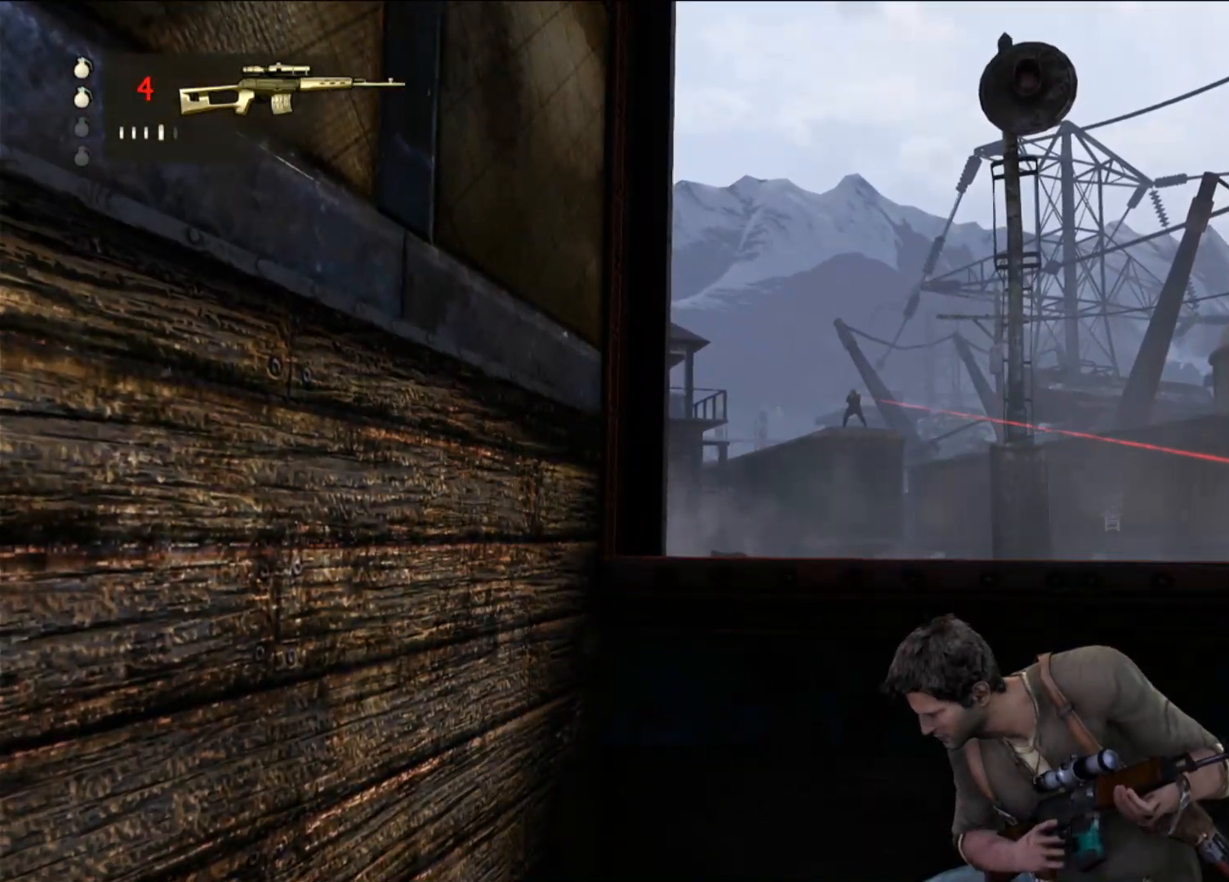
Gameplay with a controller (PlayStation layout); each line is a JSON object with the inputs held at the frame after it. "events" lists button and stick changes between this image and that frame as [ms after this image, input, new state], when the widget could be followed in between.
{"buttons": [], "left_stick": "center", "right_stick": "center", "events": [[50, "DPAD_RIGHT", "down"], [183, "DPAD_RIGHT", "up"]]}
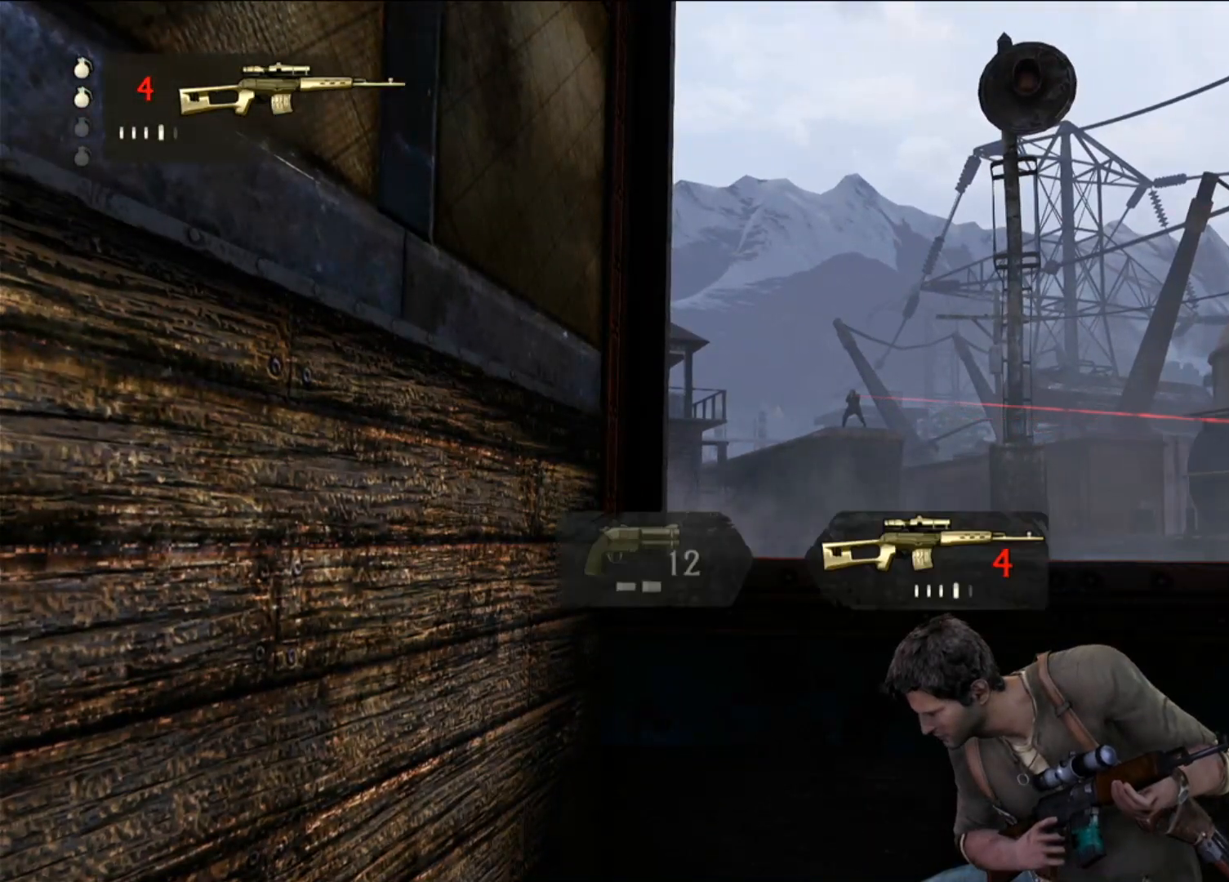
{"buttons": [], "left_stick": "center", "right_stick": "up-right", "events": [[383, "right_stick", "up-right"]]}
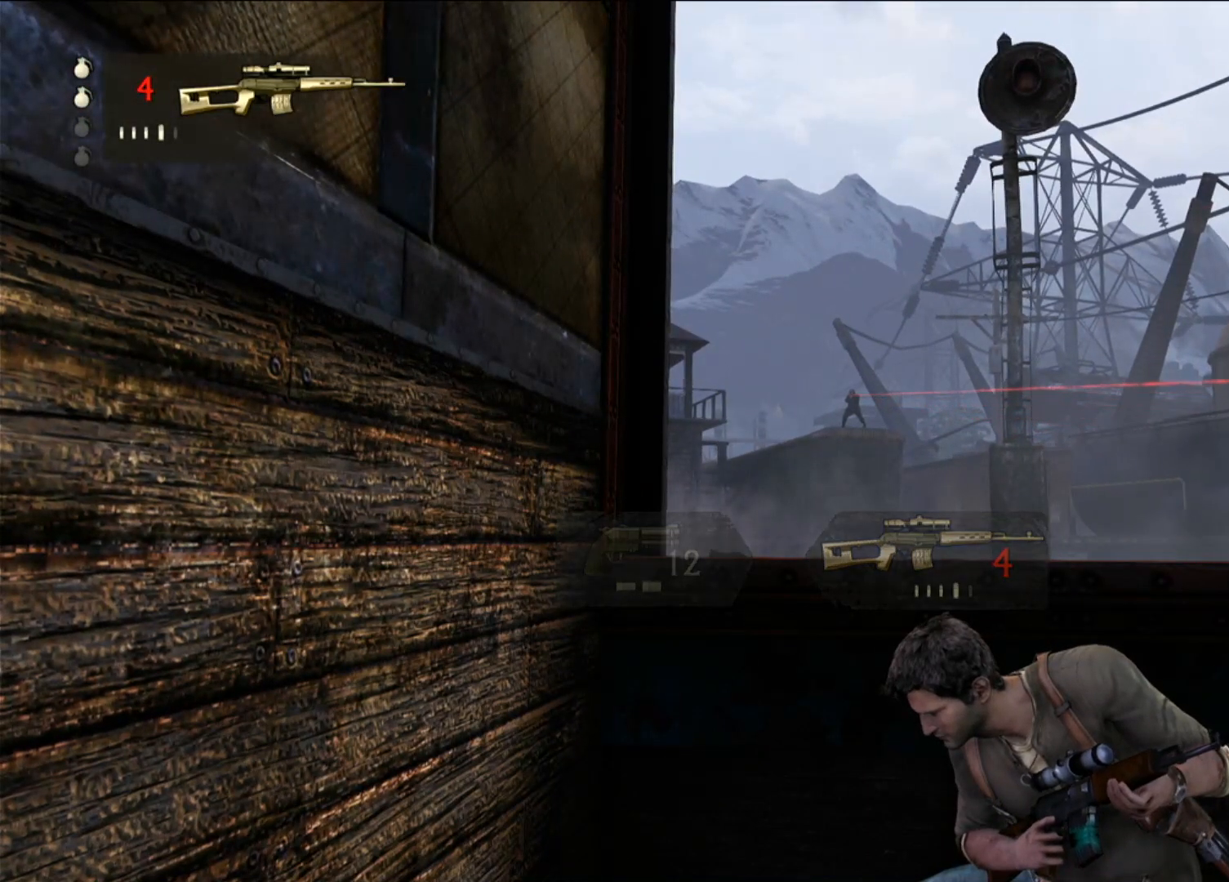
{"buttons": [], "left_stick": "center", "right_stick": "center", "events": [[83, "right_stick", "center"]]}
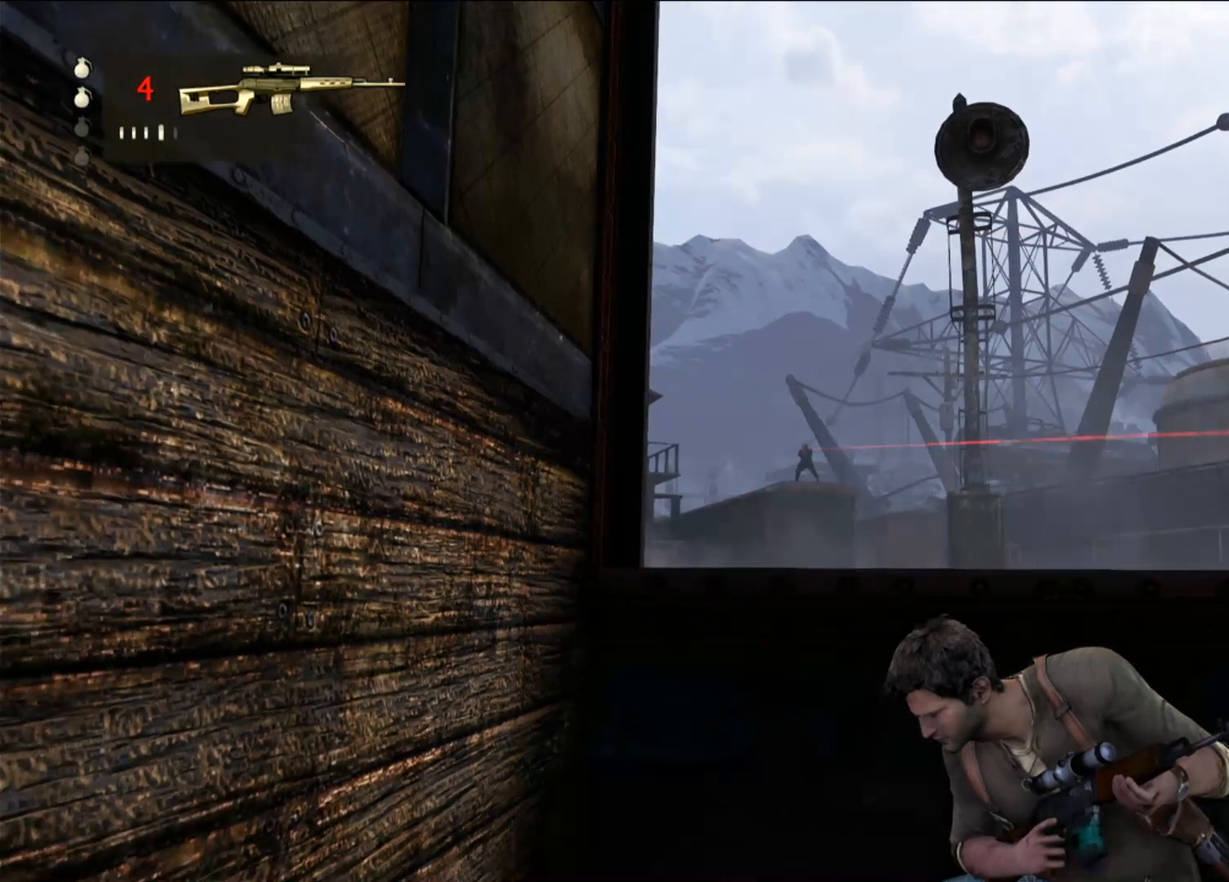
{"buttons": ["L2"], "left_stick": "center", "right_stick": "center", "events": [[333, "L2", "down"]]}
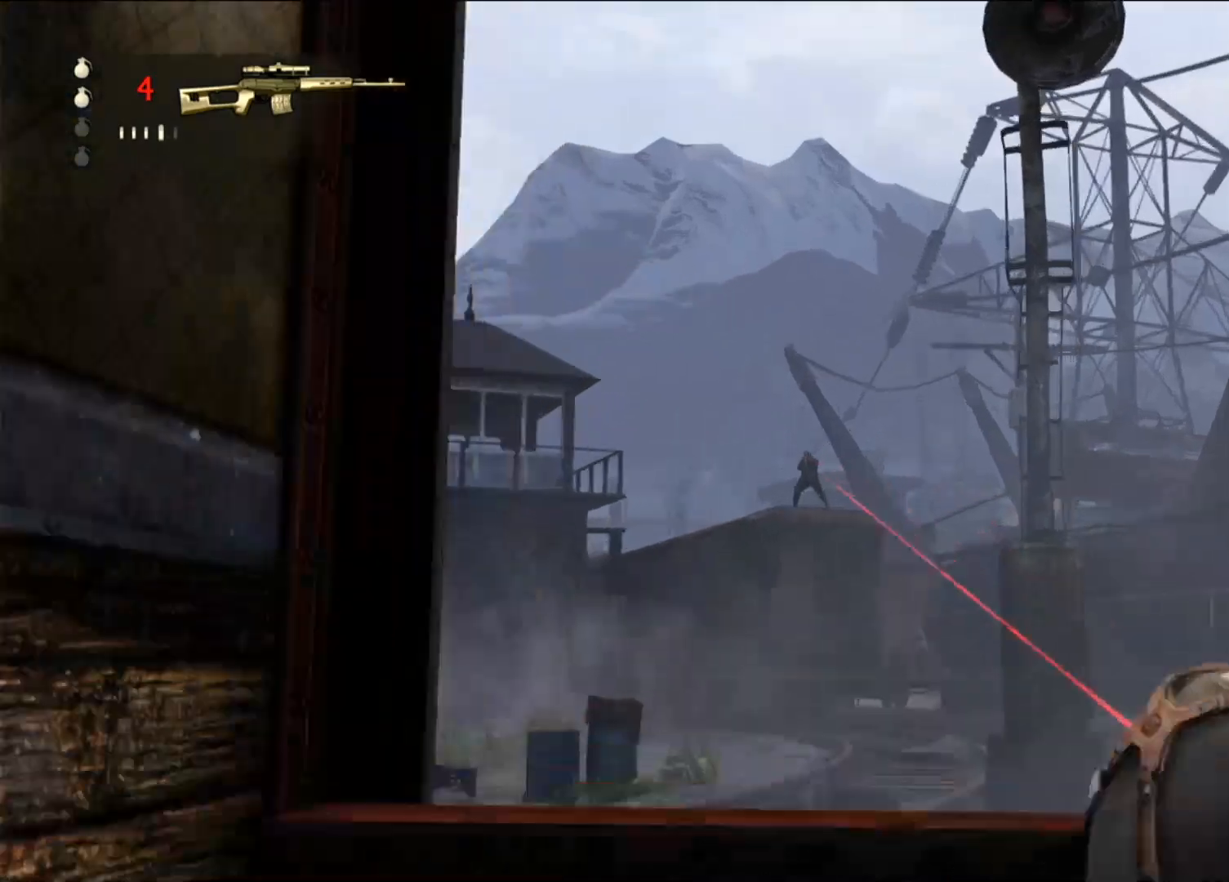
{"buttons": ["L2"], "left_stick": "center", "right_stick": "down-right", "events": [[233, "right_stick", "down-right"]]}
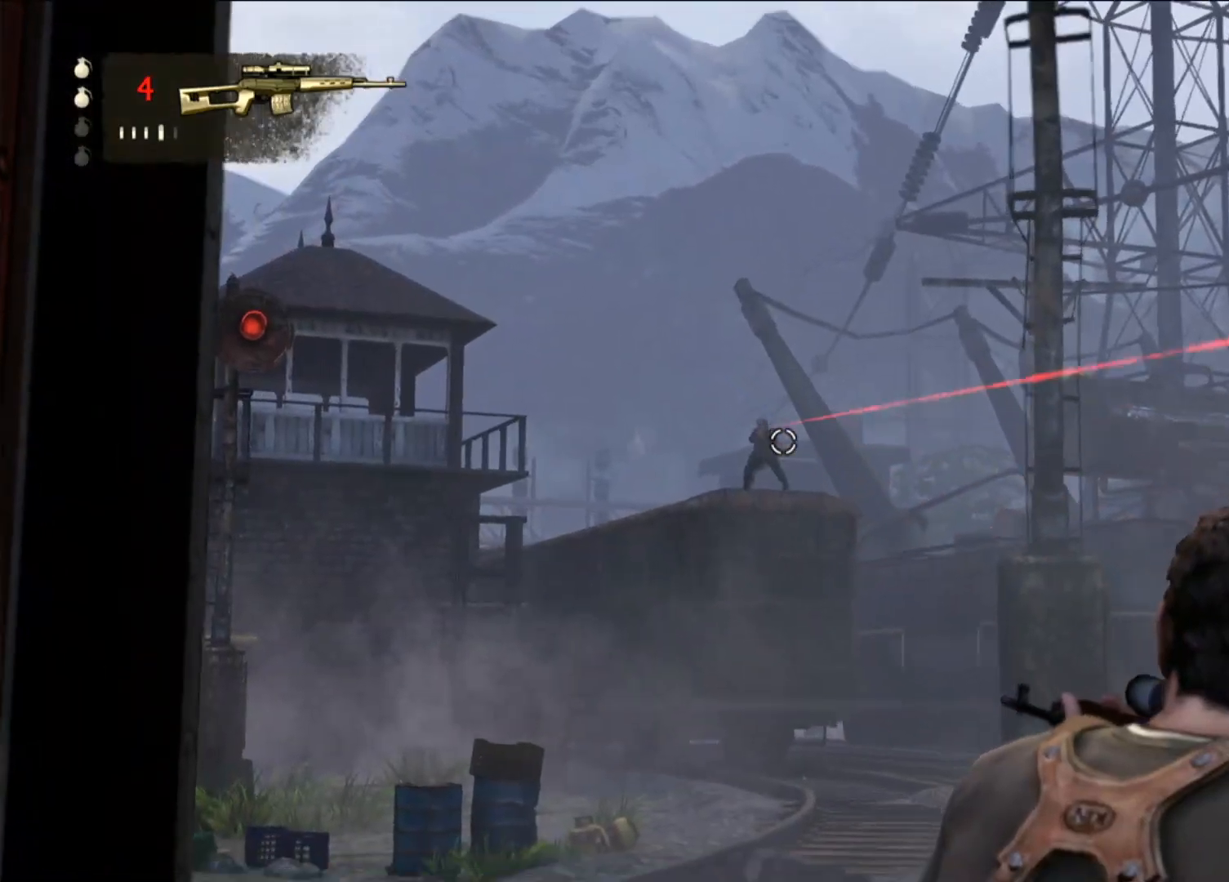
{"buttons": ["L2"], "left_stick": "center", "right_stick": "center", "events": [[17, "right_stick", "center"], [367, "R2", "down"], [383, "R2", "up"]]}
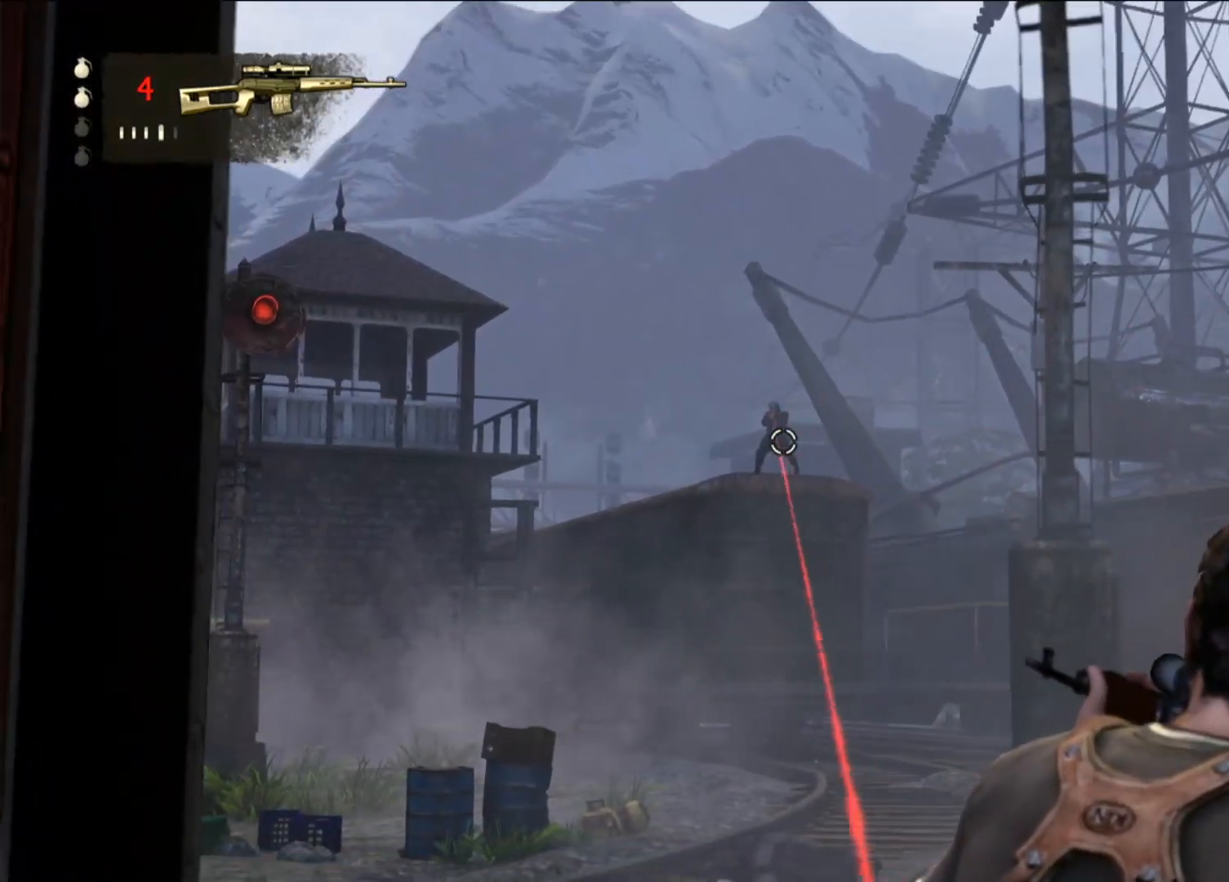
{"buttons": ["L2"], "left_stick": "center", "right_stick": "center", "events": [[200, "R2", "down"], [317, "R2", "up"]]}
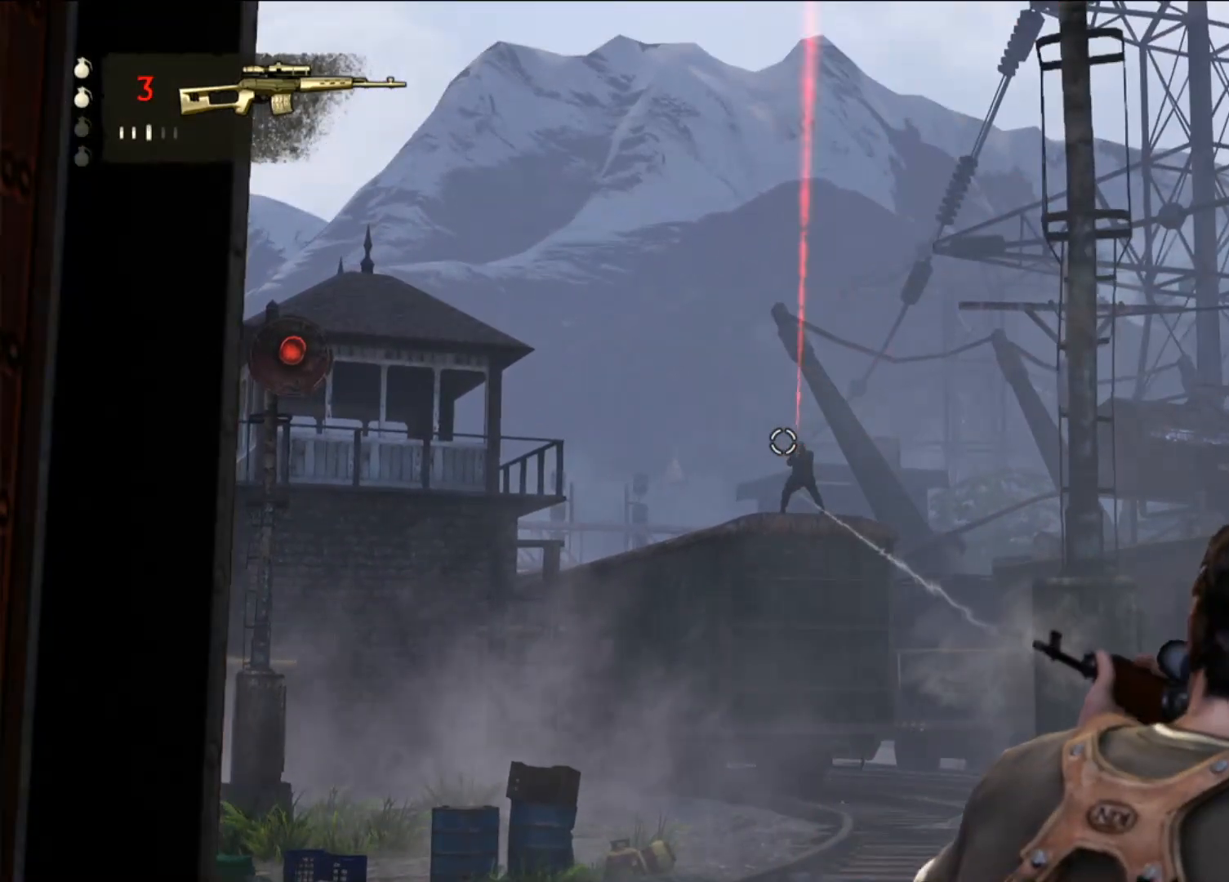
{"buttons": [], "left_stick": "center", "right_stick": "center", "events": [[133, "right_stick", "down-right"], [233, "right_stick", "center"], [250, "L2", "up"]]}
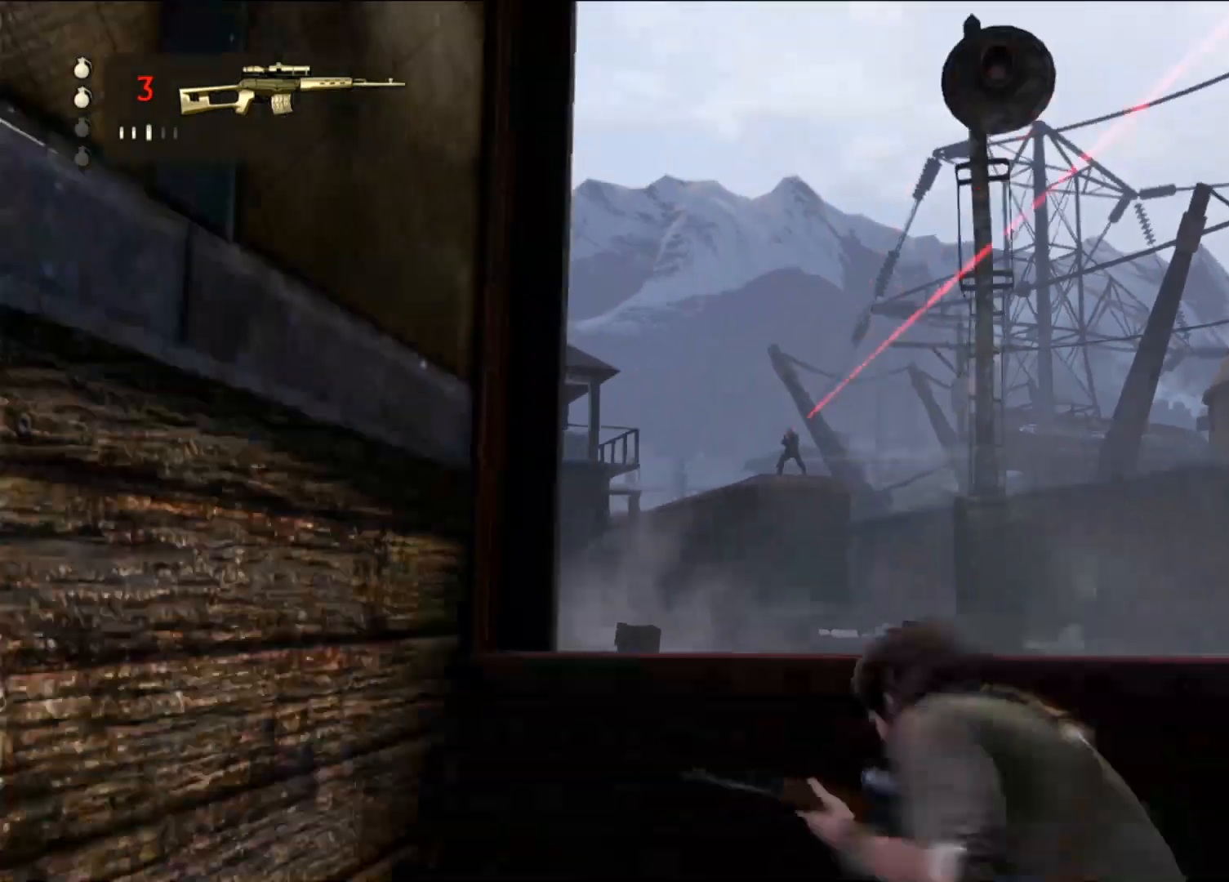
{"buttons": [], "left_stick": "right", "right_stick": "center", "events": [[300, "left_stick", "right"]]}
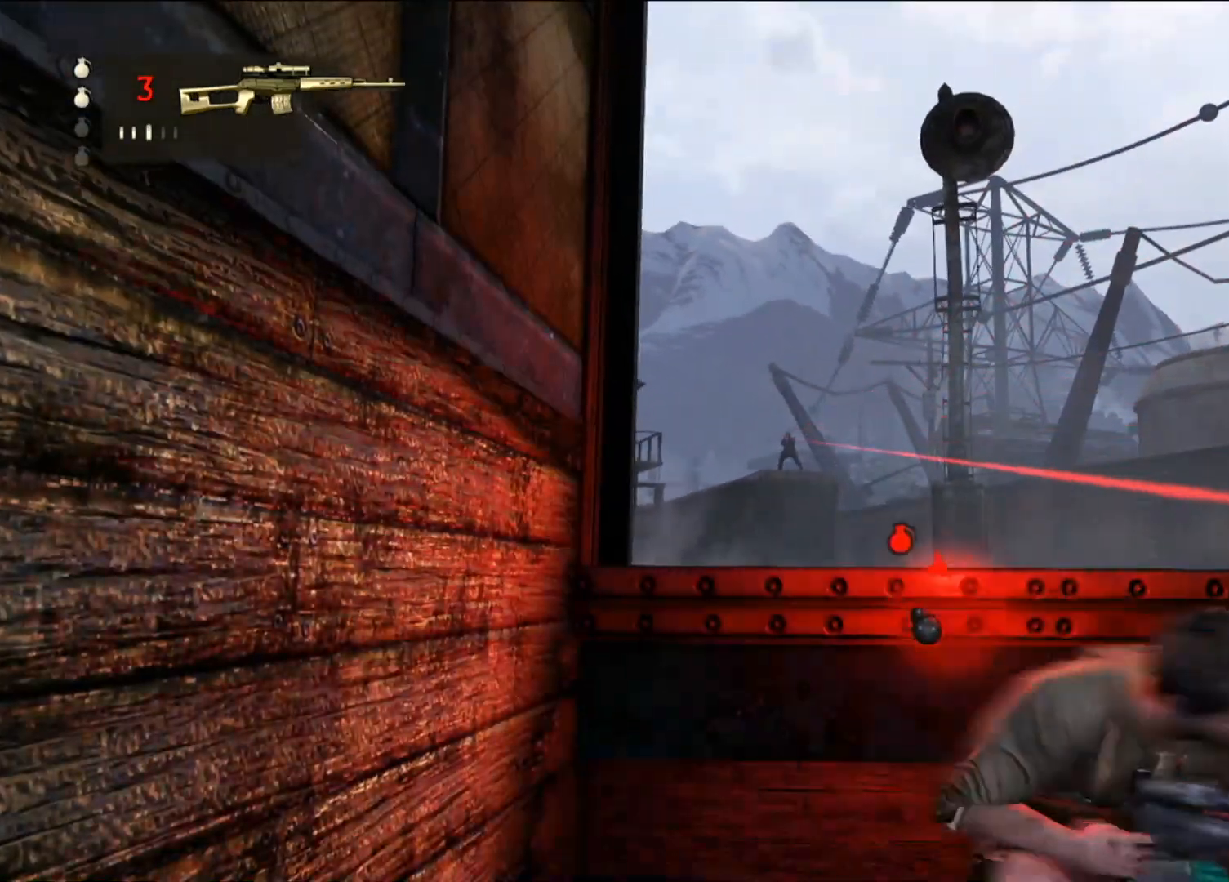
{"buttons": [], "left_stick": "right", "right_stick": "down-left", "events": [[400, "right_stick", "down"], [450, "right_stick", "down-left"]]}
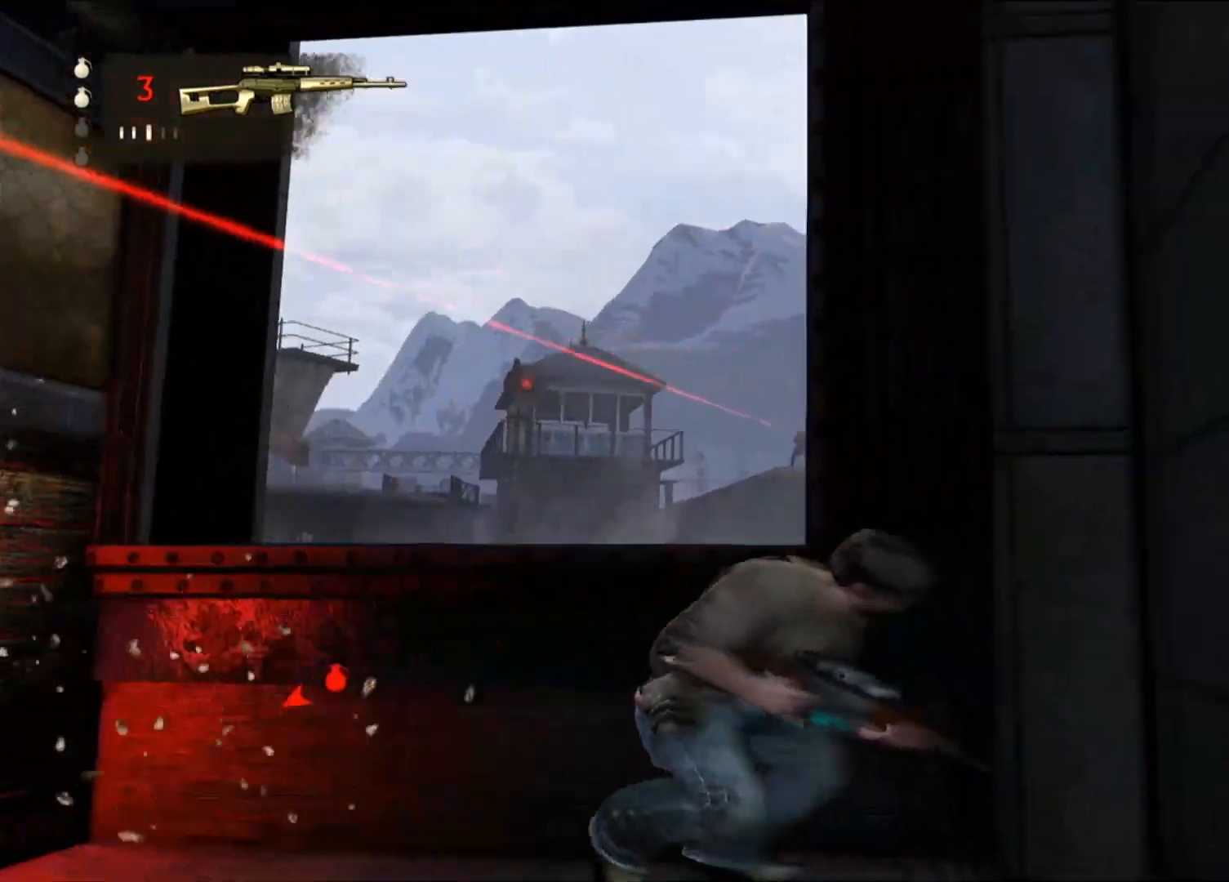
{"buttons": [], "left_stick": "center", "right_stick": "center", "events": [[100, "right_stick", "center"], [317, "left_stick", "center"]]}
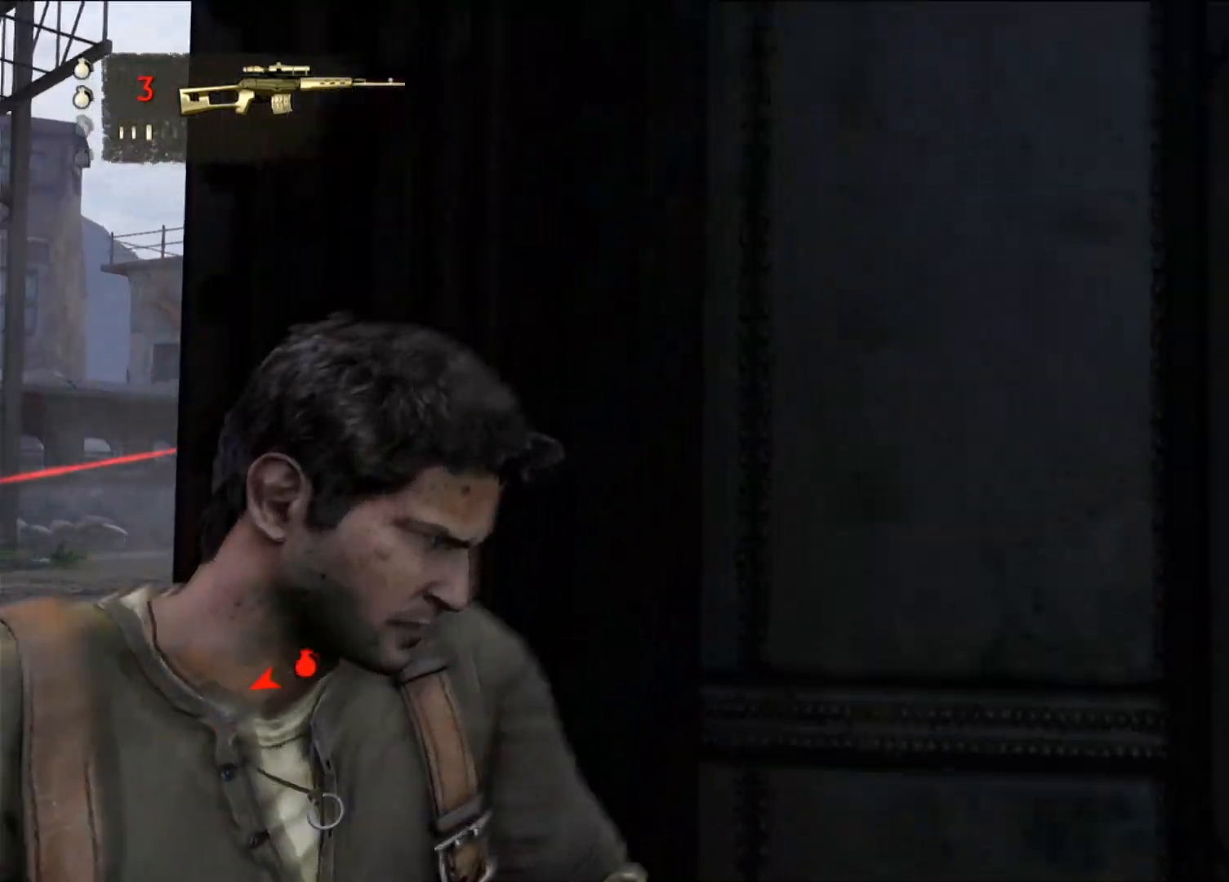
{"buttons": [], "left_stick": "up-right", "right_stick": "center", "events": [[67, "left_stick", "right"], [217, "left_stick", "up-right"]]}
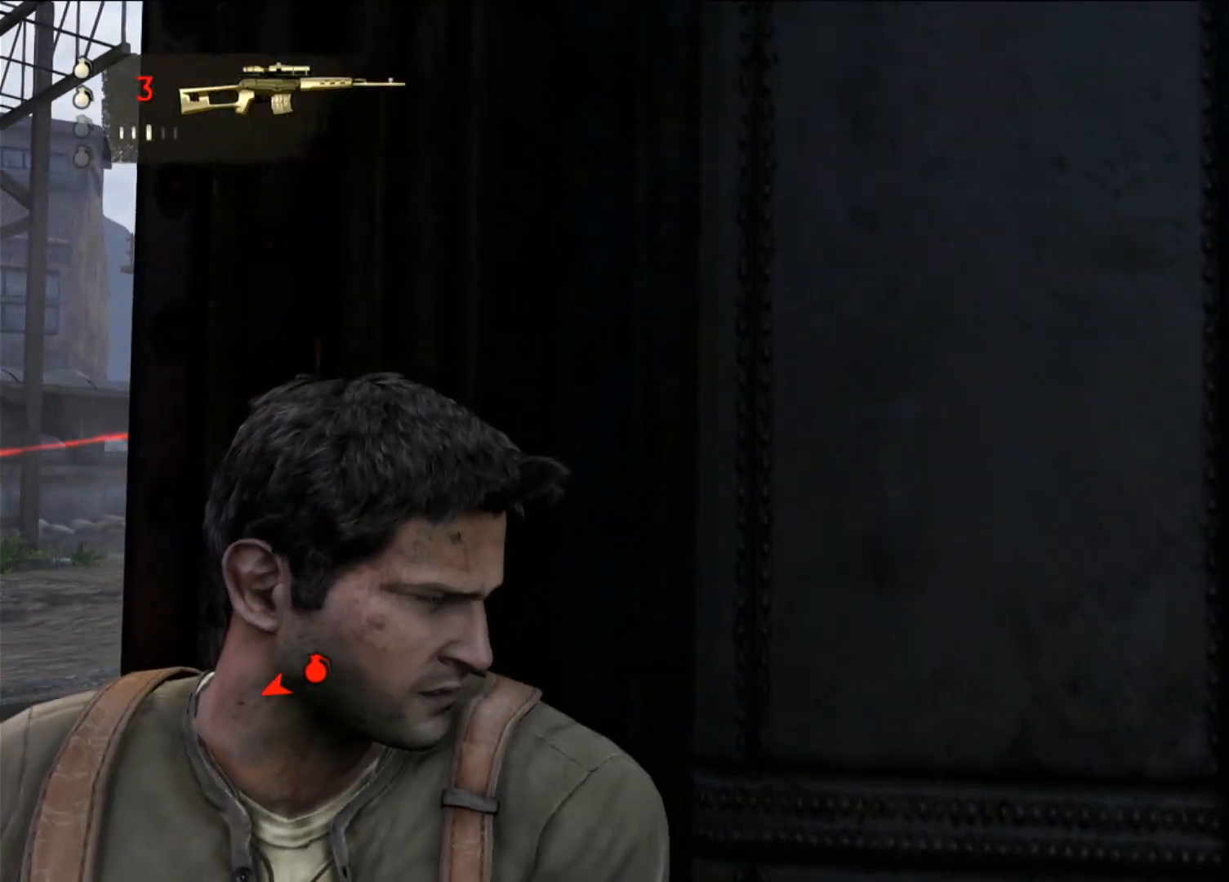
{"buttons": [], "left_stick": "up-right", "right_stick": "center", "events": []}
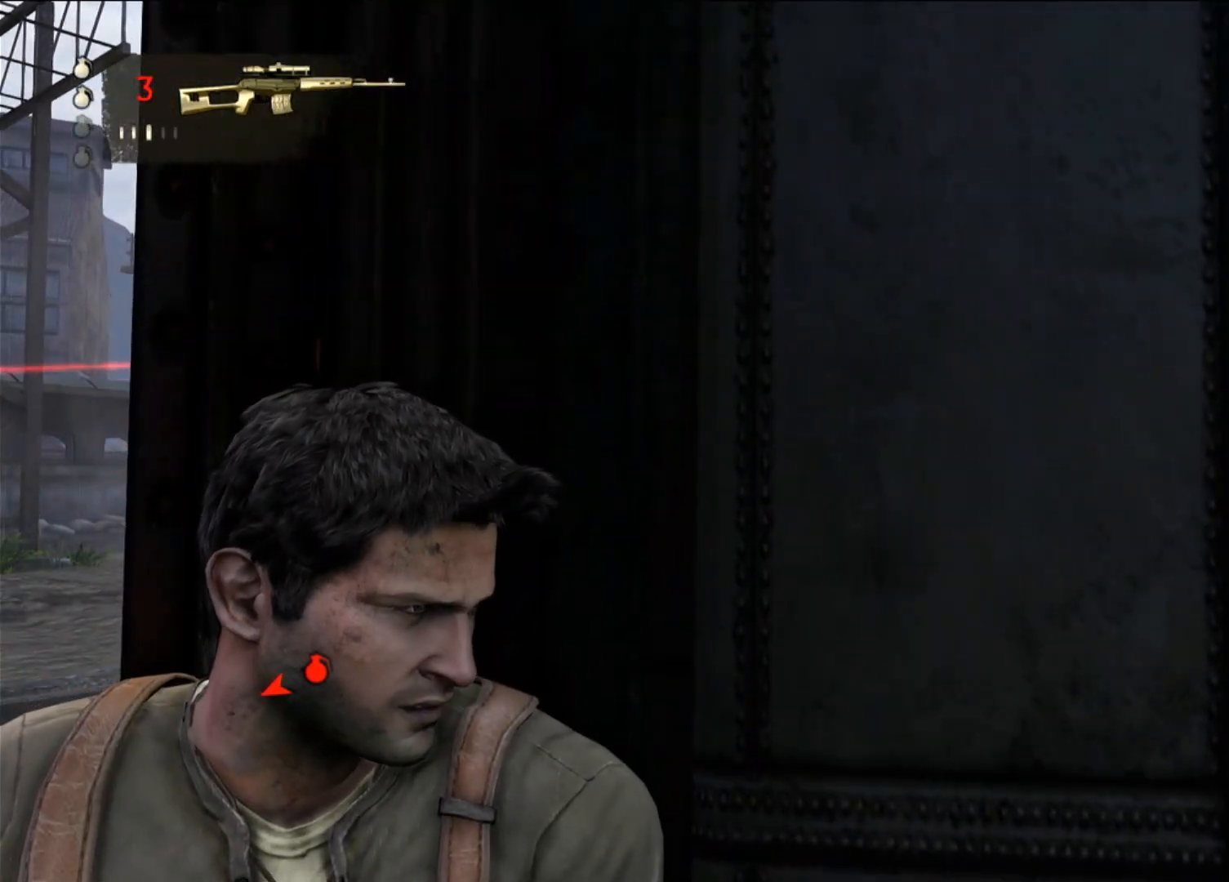
{"buttons": [], "left_stick": "up-right", "right_stick": "center"}
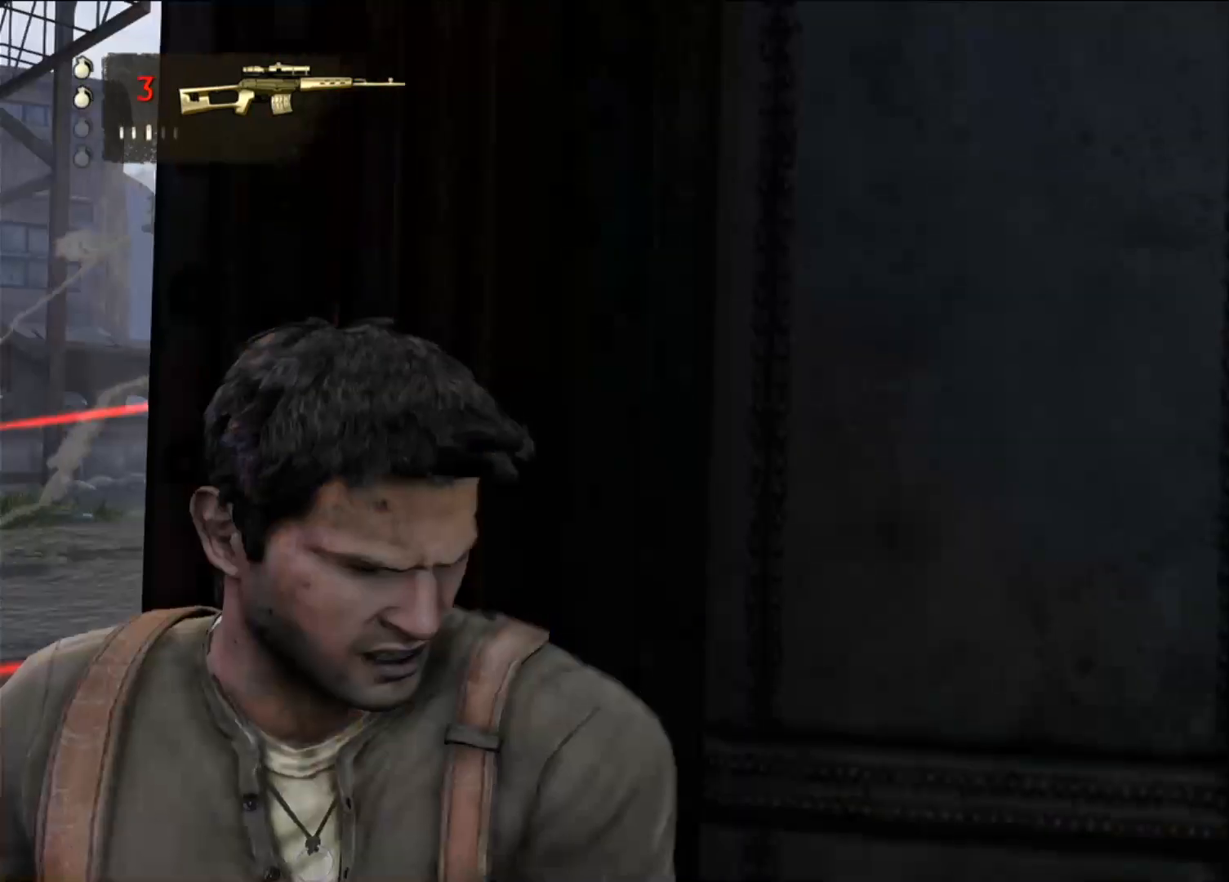
{"buttons": [], "left_stick": "center", "right_stick": "center", "events": [[267, "left_stick", "center"]]}
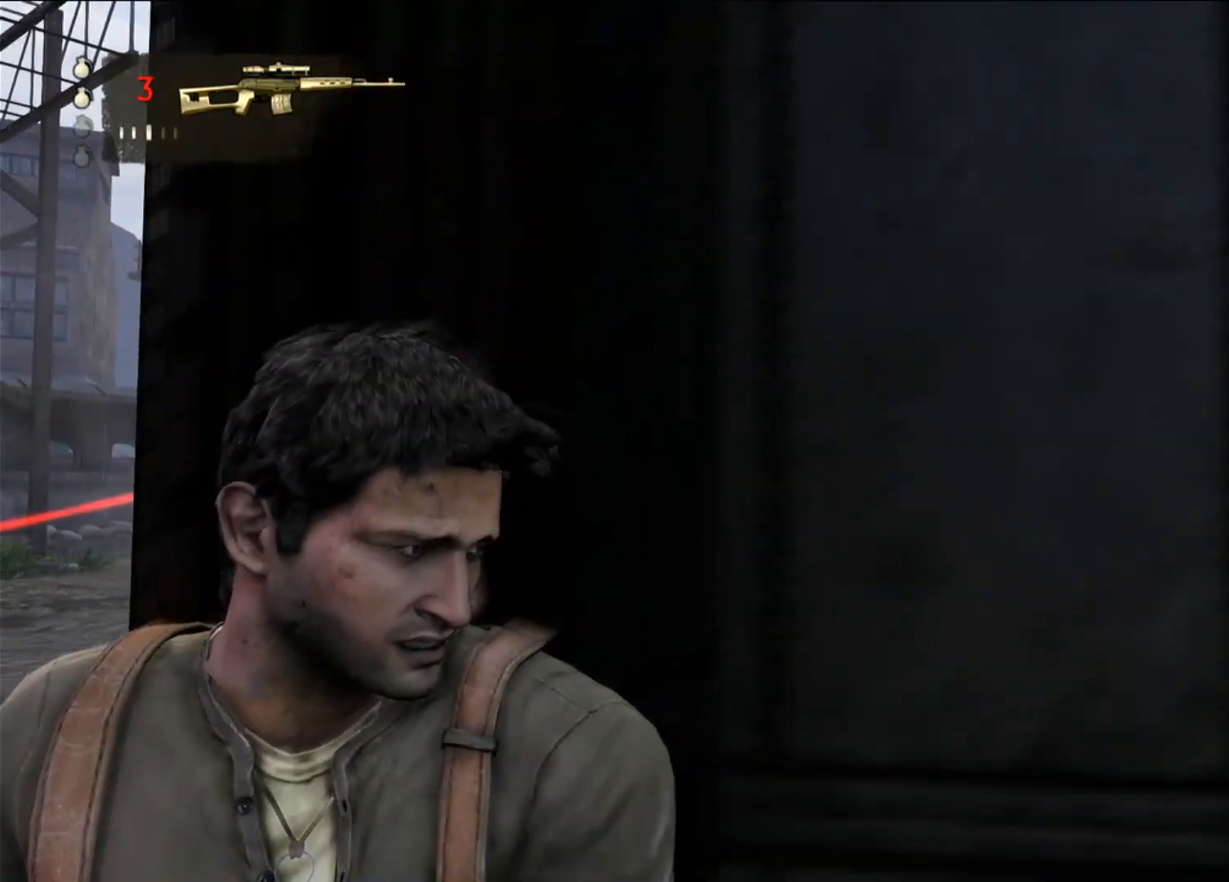
{"buttons": [], "left_stick": "up-left", "right_stick": "center", "events": [[167, "left_stick", "up-left"]]}
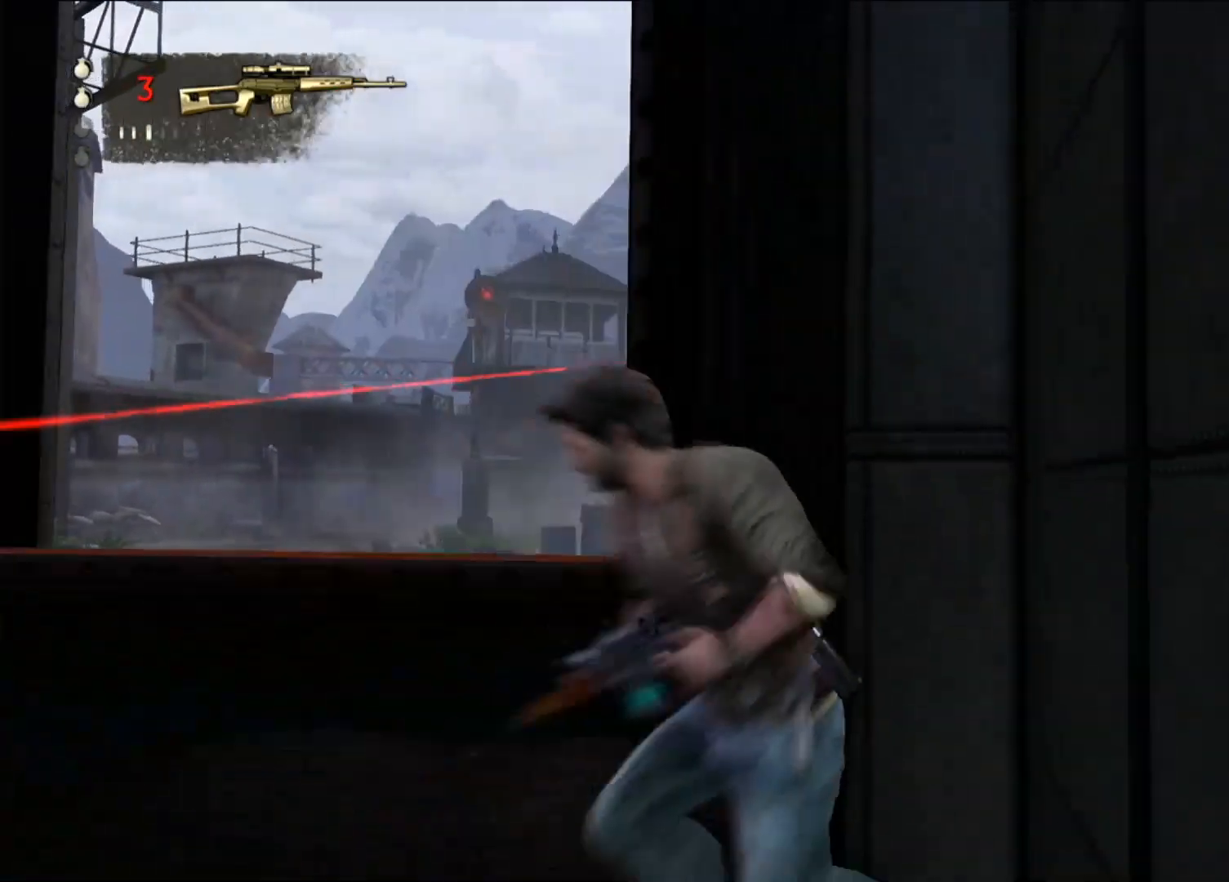
{"buttons": [], "left_stick": "center", "right_stick": "center", "events": [[200, "left_stick", "center"]]}
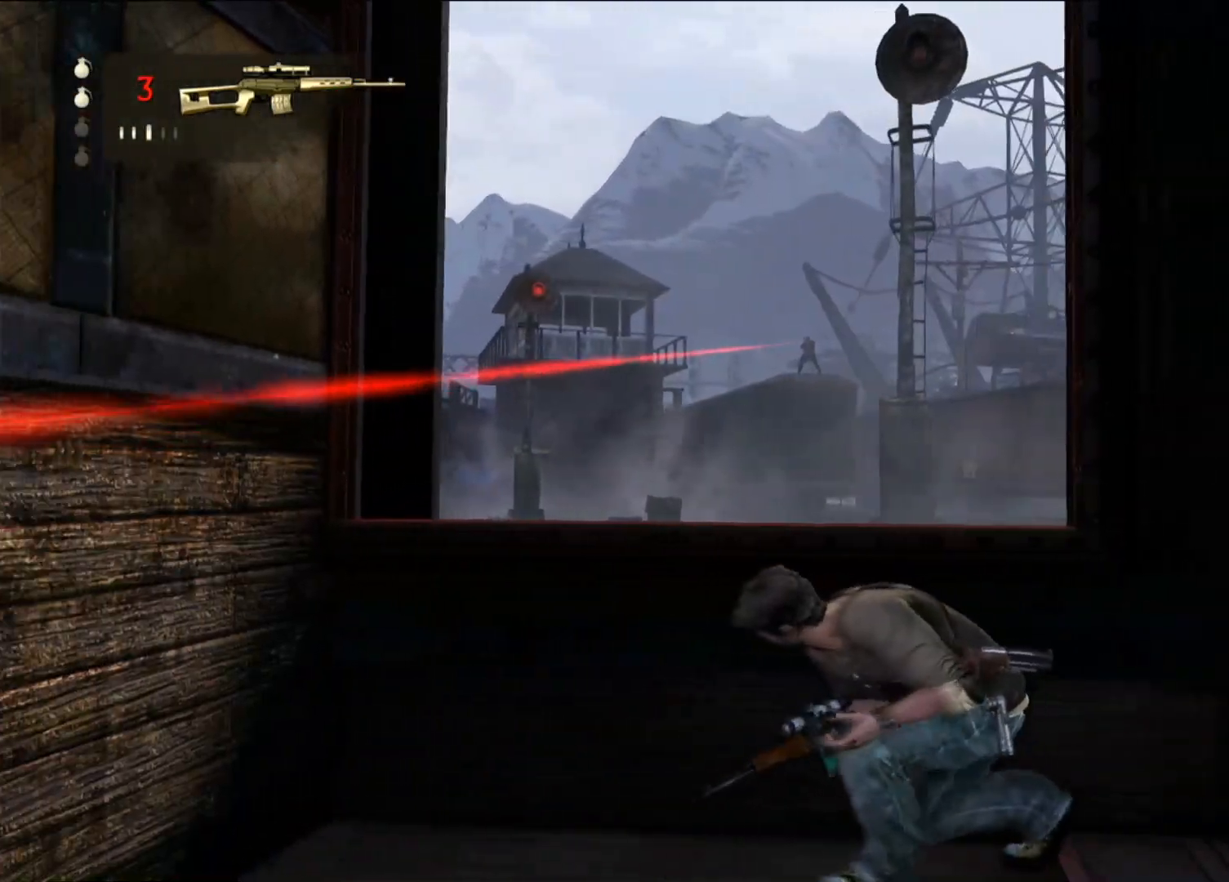
{"buttons": [], "left_stick": "center", "right_stick": "up-right", "events": [[50, "right_stick", "left"], [233, "right_stick", "center"], [467, "right_stick", "up-right"]]}
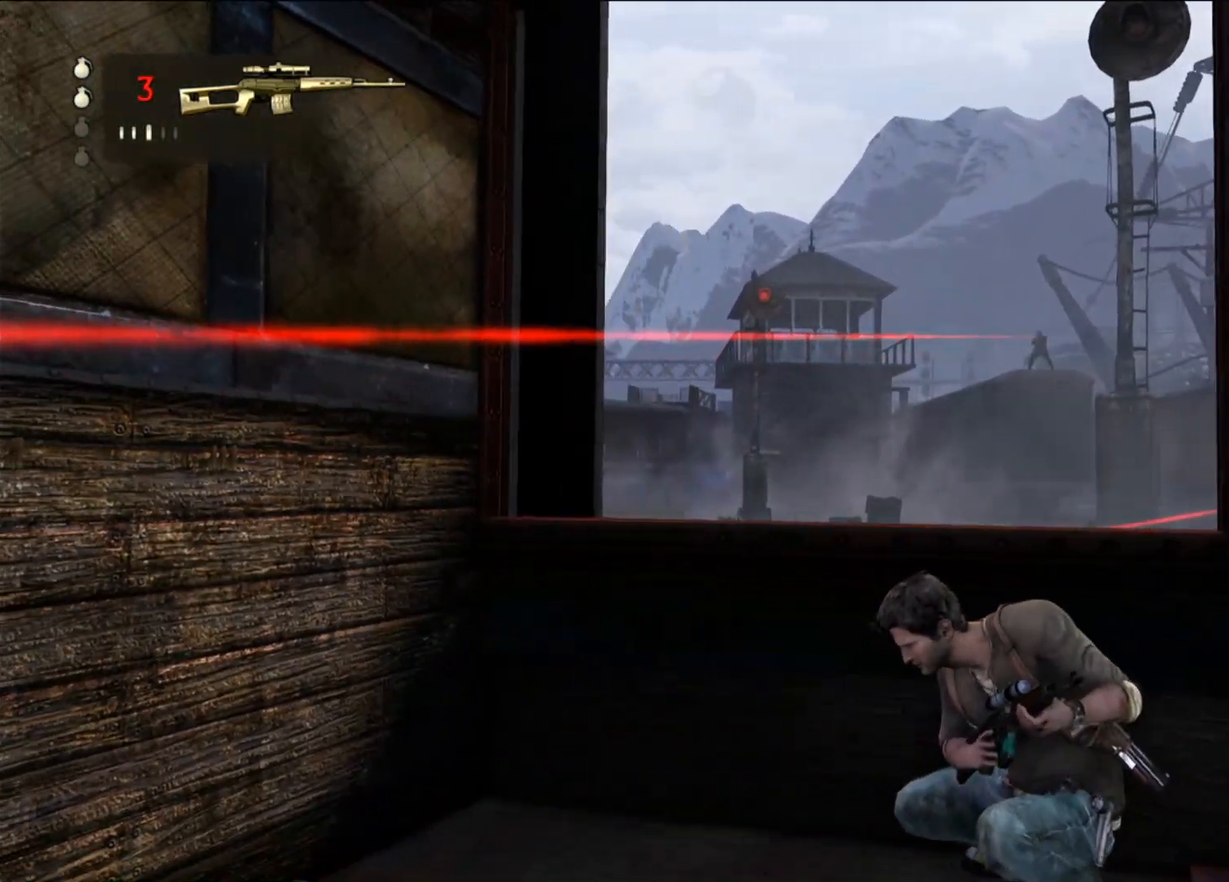
{"buttons": [], "left_stick": "center", "right_stick": "center", "events": [[133, "right_stick", "center"], [350, "right_stick", "right"], [500, "right_stick", "center"]]}
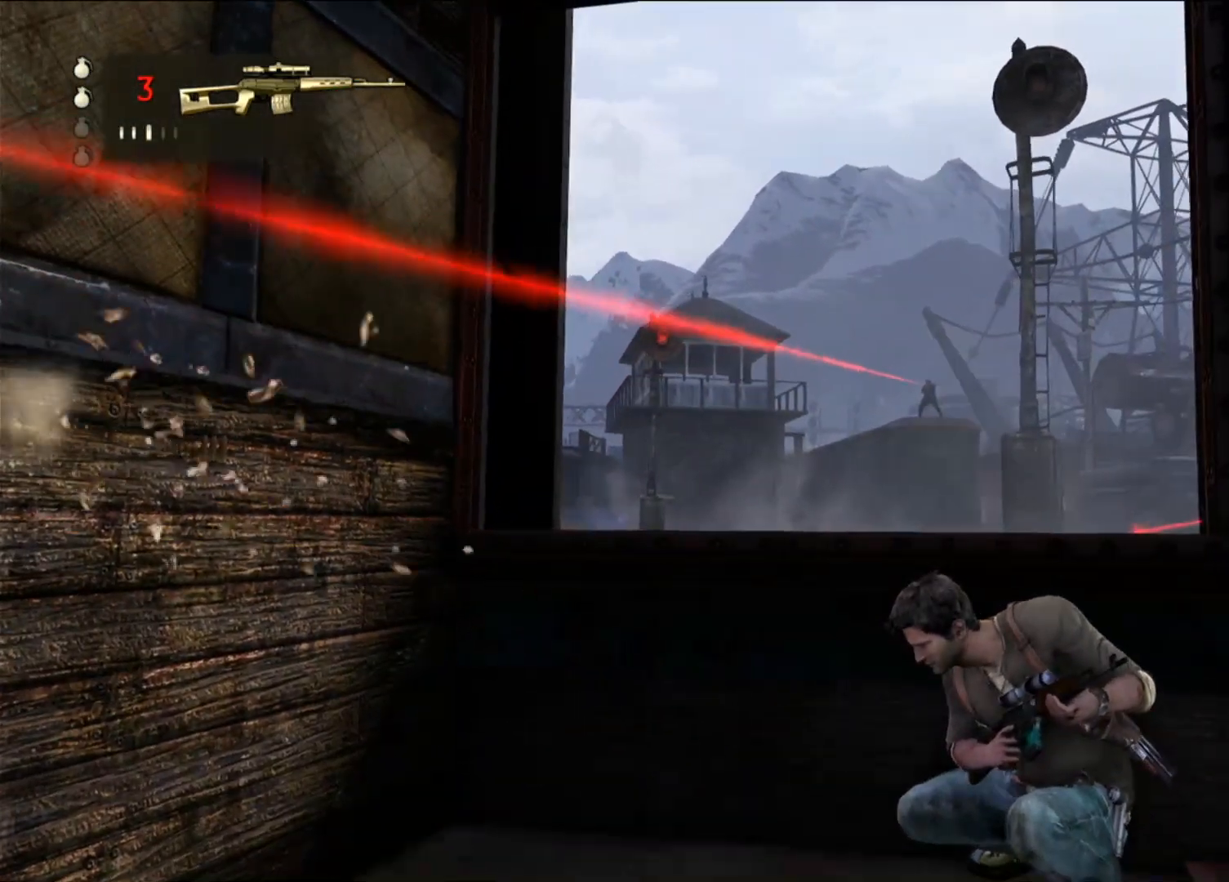
{"buttons": [], "left_stick": "center", "right_stick": "center", "events": [[300, "right_stick", "right"], [467, "right_stick", "center"]]}
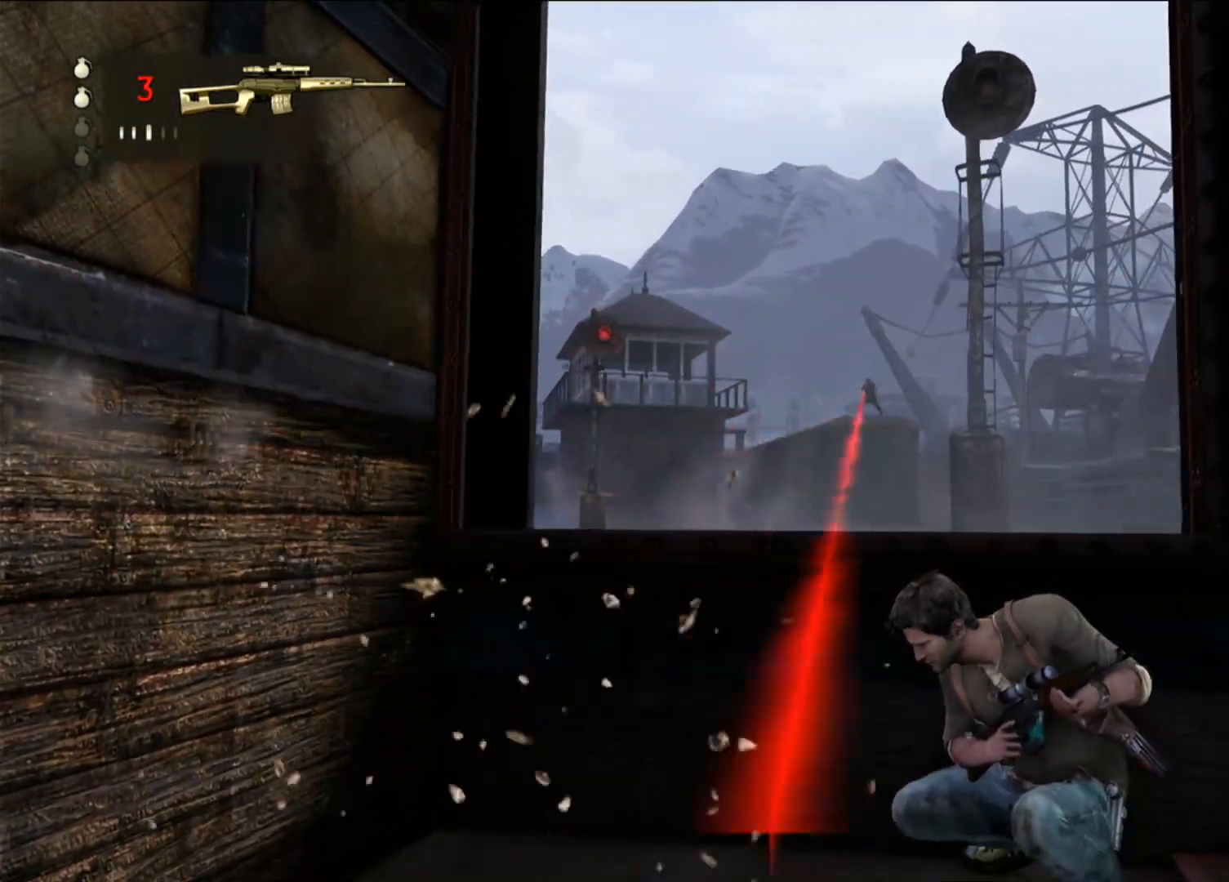
{"buttons": [], "left_stick": "center", "right_stick": "center", "events": []}
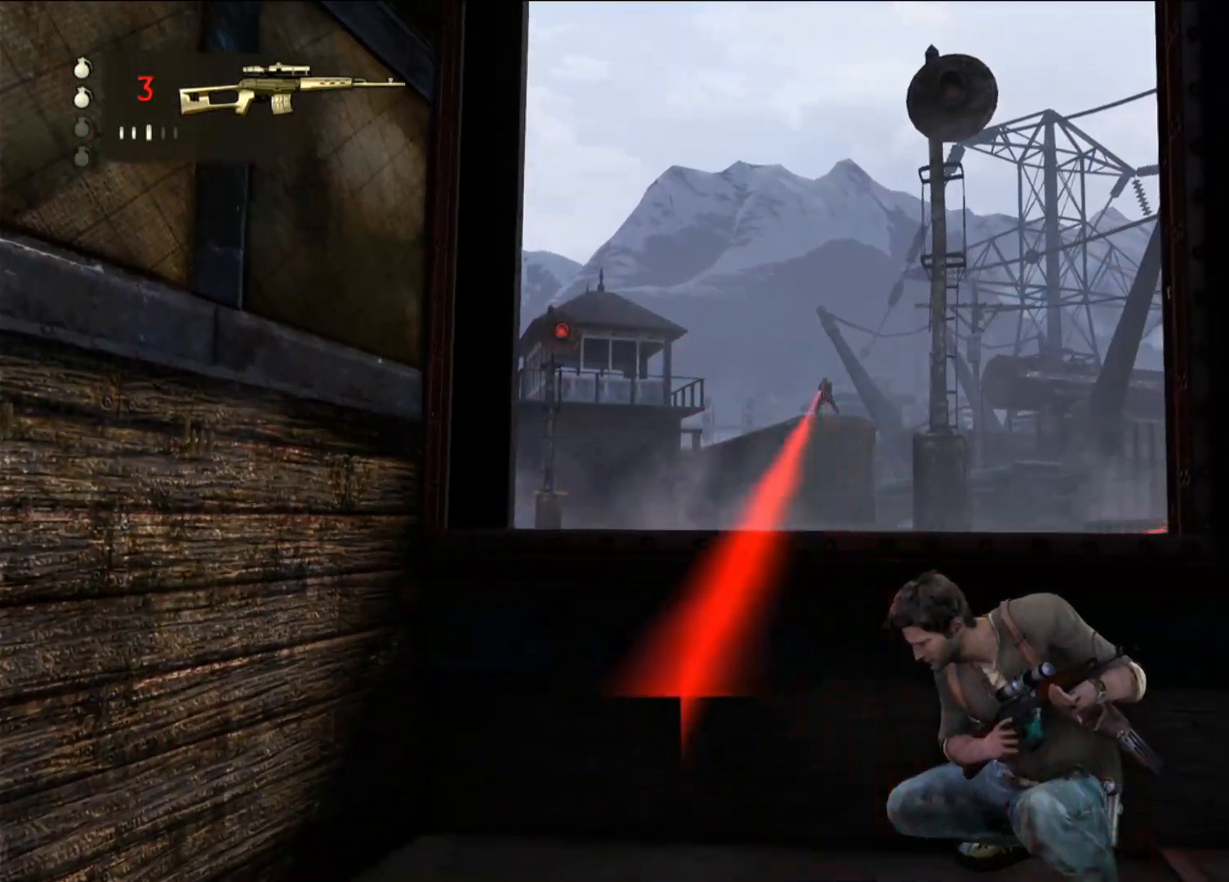
{"buttons": ["L2"], "left_stick": "center", "right_stick": "center", "events": [[433, "L2", "down"]]}
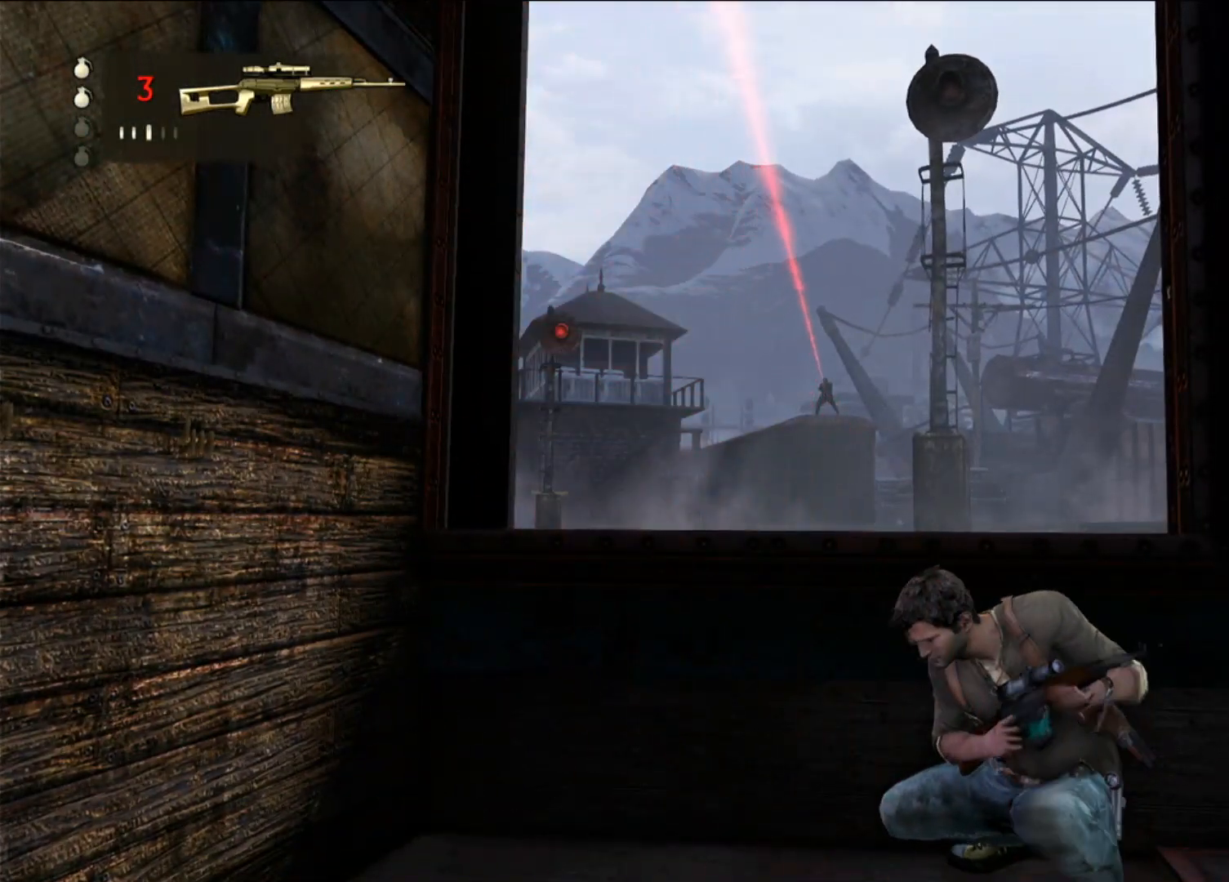
{"buttons": ["L2"], "left_stick": "center", "right_stick": "up-right", "events": [[333, "right_stick", "up"], [417, "right_stick", "up-right"]]}
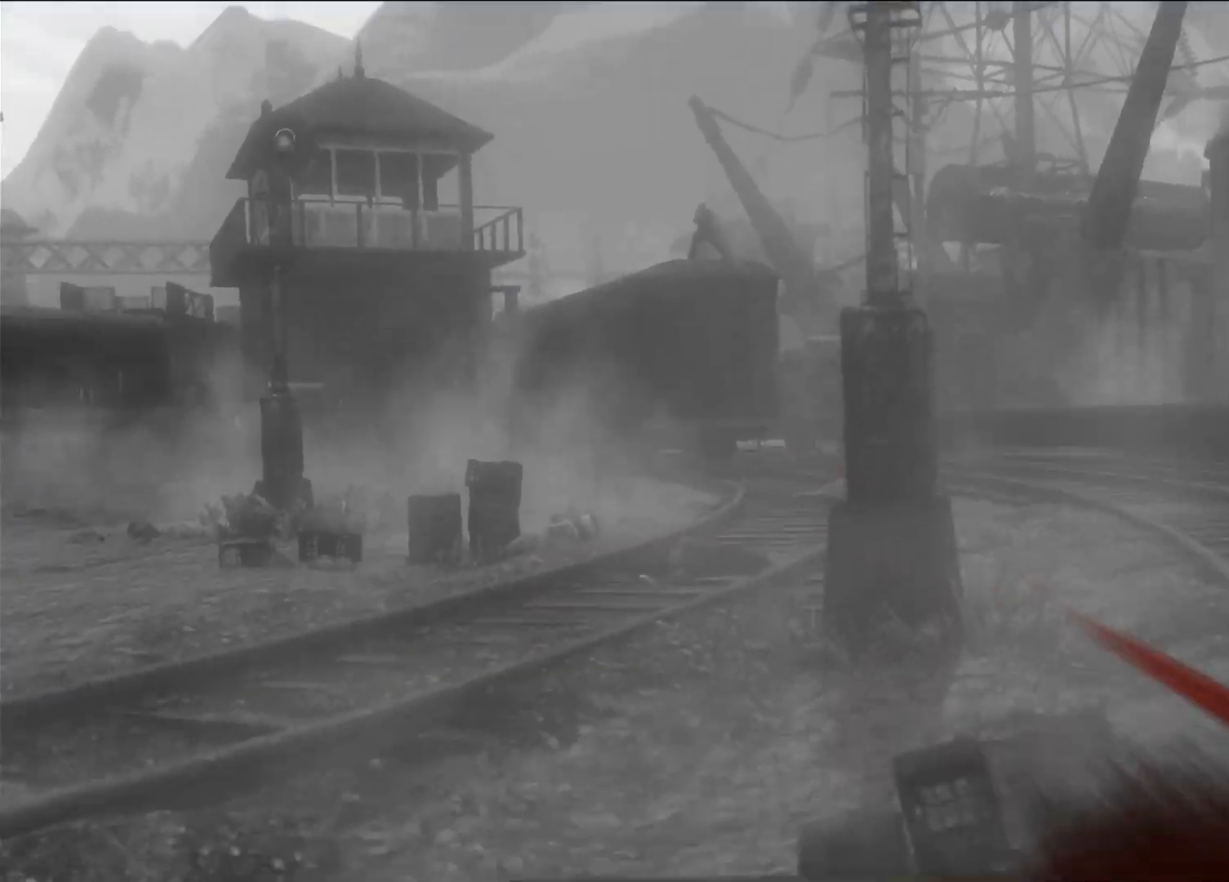
{"buttons": [], "left_stick": "center", "right_stick": "center", "events": [[33, "L2", "up"], [50, "right_stick", "center"]]}
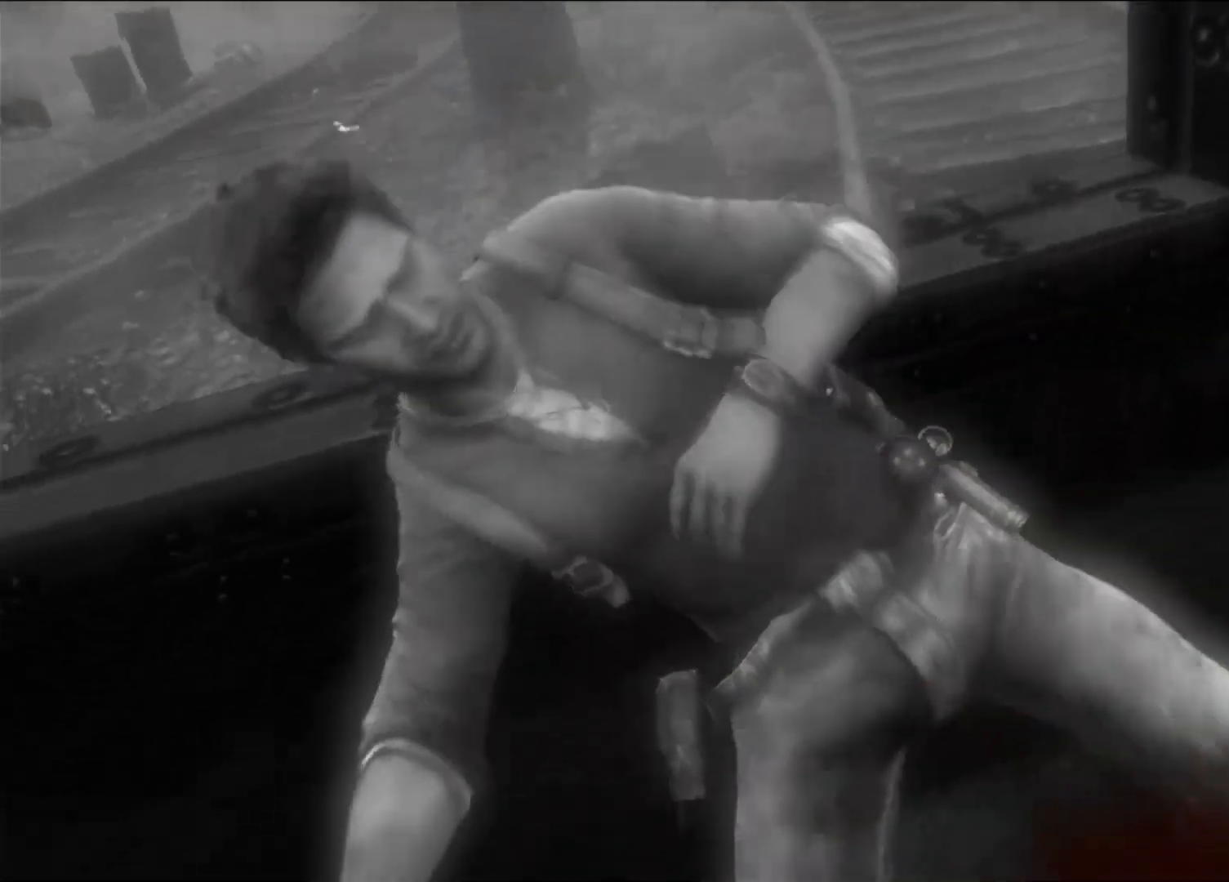
{"buttons": [], "left_stick": "center", "right_stick": "center", "events": []}
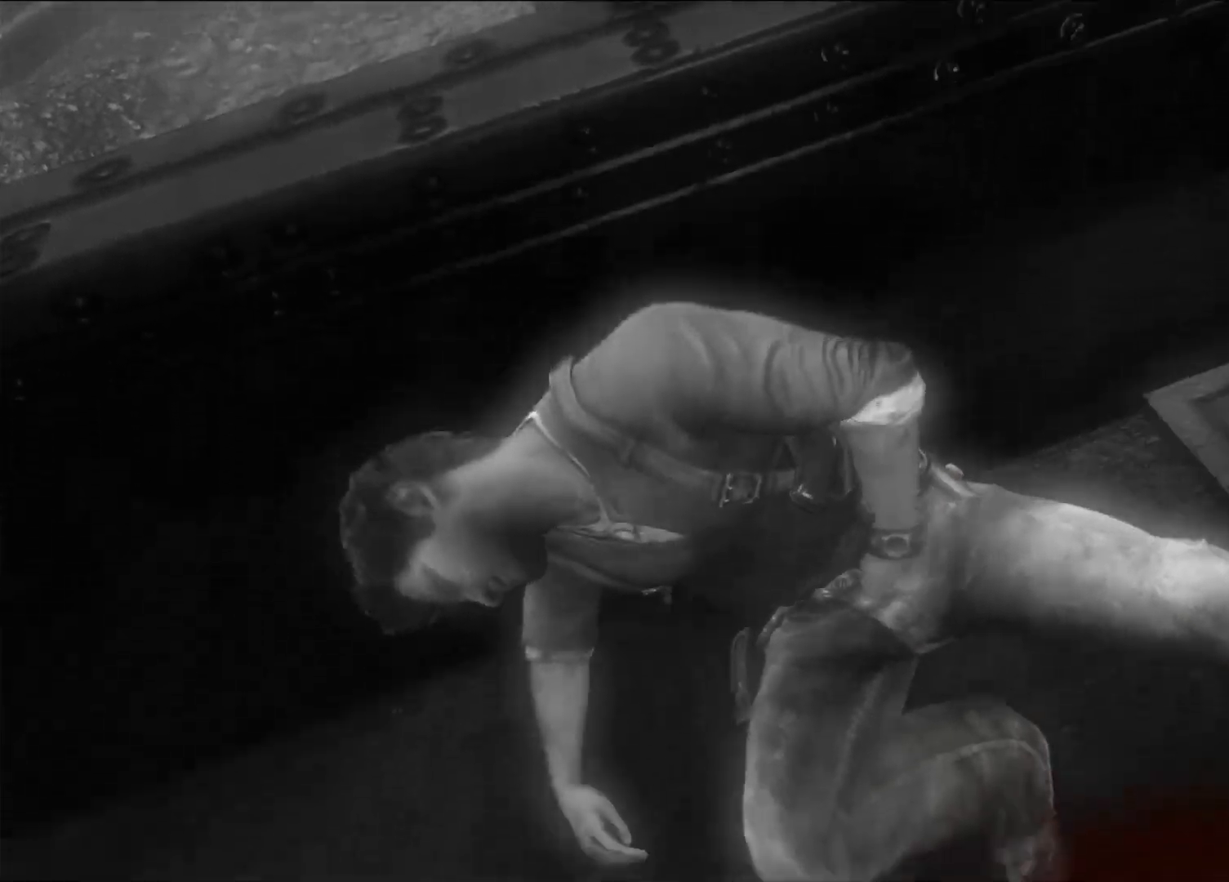
{"buttons": [], "left_stick": "center", "right_stick": "center", "events": []}
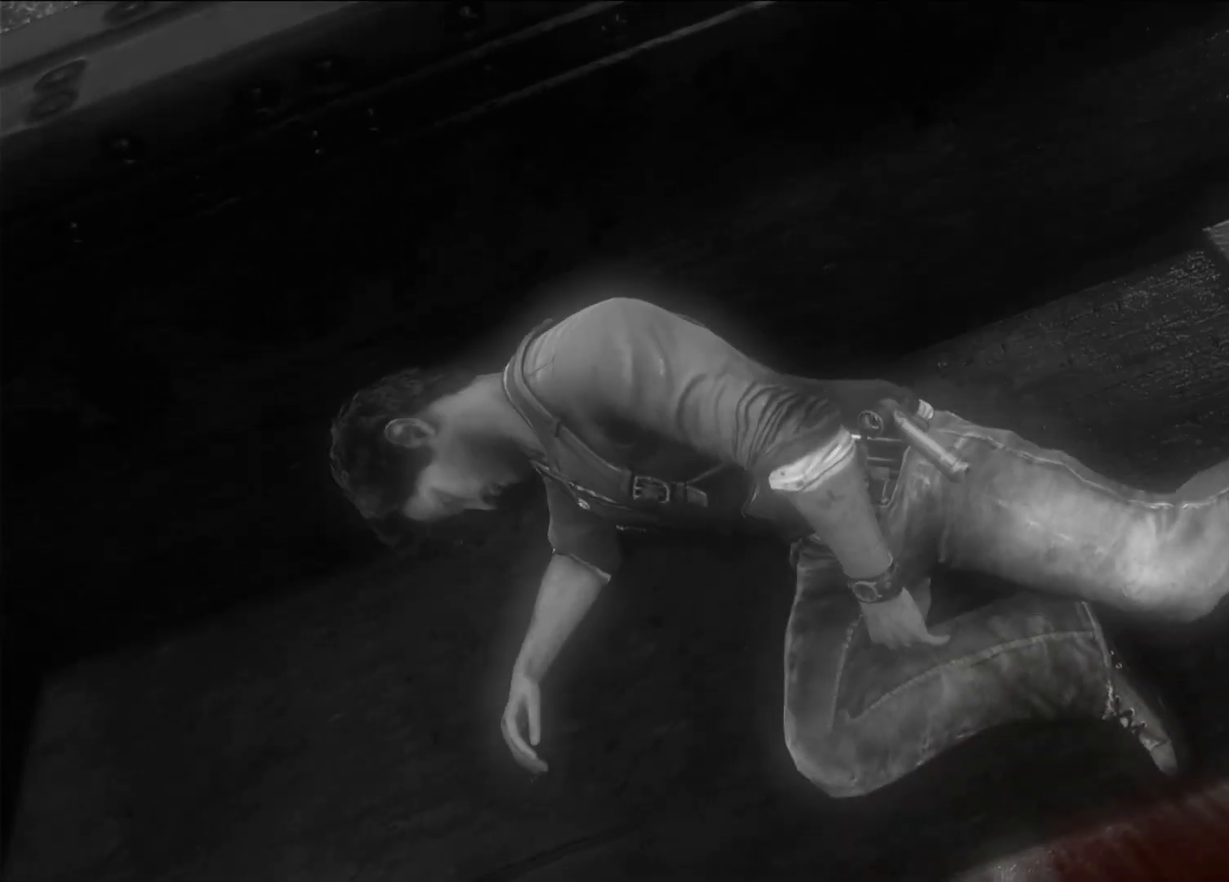
{"buttons": [], "left_stick": "center", "right_stick": "center", "events": []}